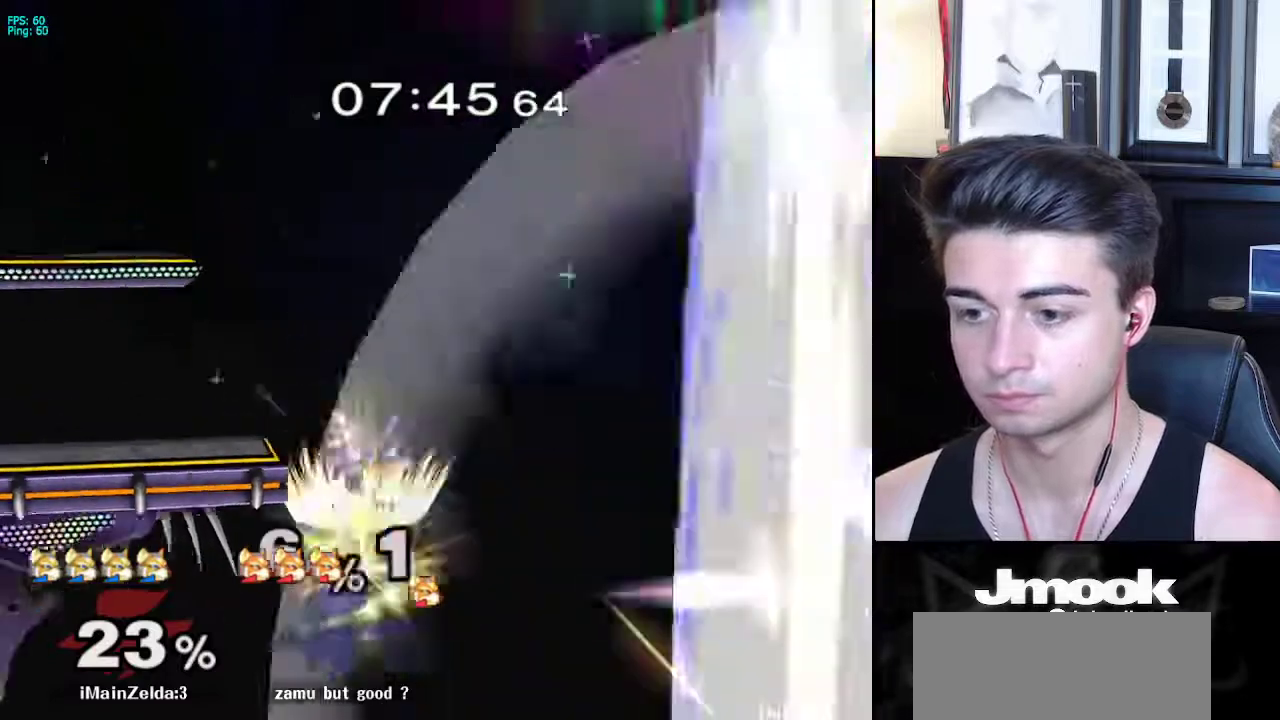
Gameplay with a controller (Nintendo layout); each line is a JSON object with the inputs held at the frame after it. "events" lists button and stick changes between this image and that frame as [ms after this image, input, new state], when the widget could be followed in between. Not read: L3 R3 START.
{"buttons": [], "left_stick": "up-left", "right_stick": "center", "events": [[233, "left_stick", "center"], [350, "left_stick", "down"], [417, "X", "down"], [483, "left_stick", "up-left"], [500, "X", "up"]]}
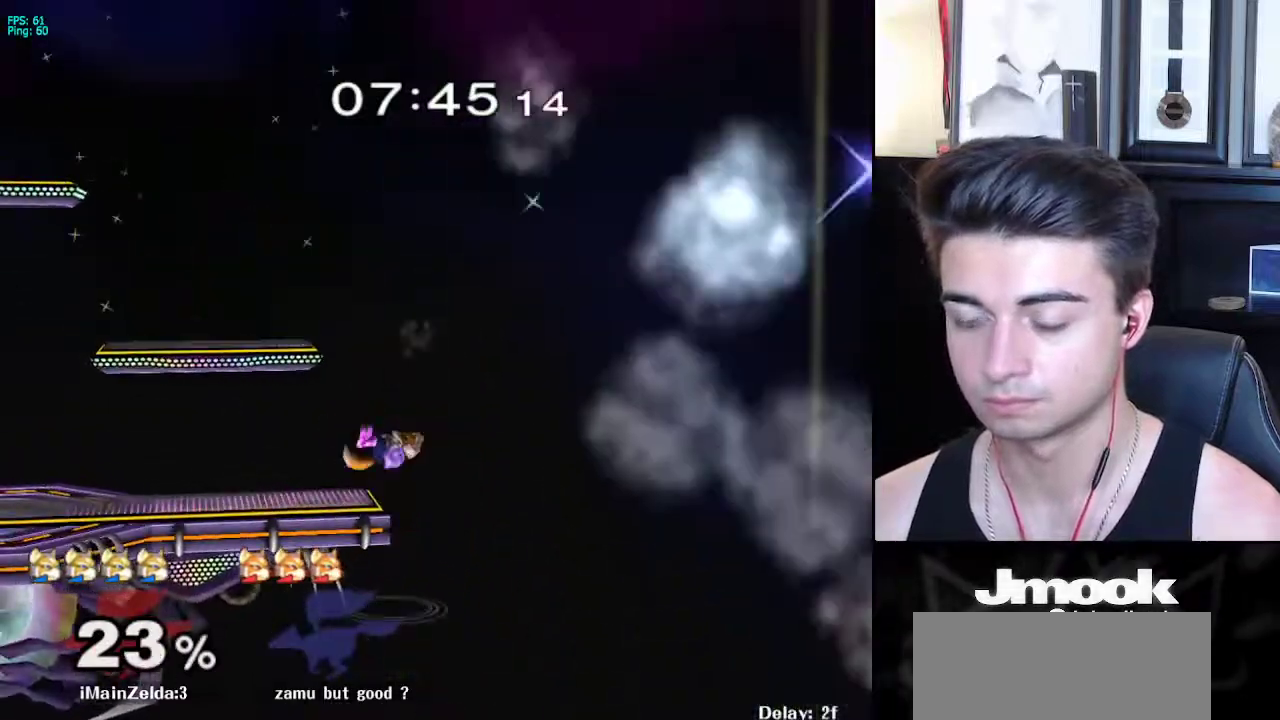
{"buttons": [], "left_stick": "left", "right_stick": "center", "events": [[233, "left_stick", "down-left"], [267, "L1", "down"], [350, "left_stick", "center"], [417, "L1", "up"], [483, "left_stick", "left"]]}
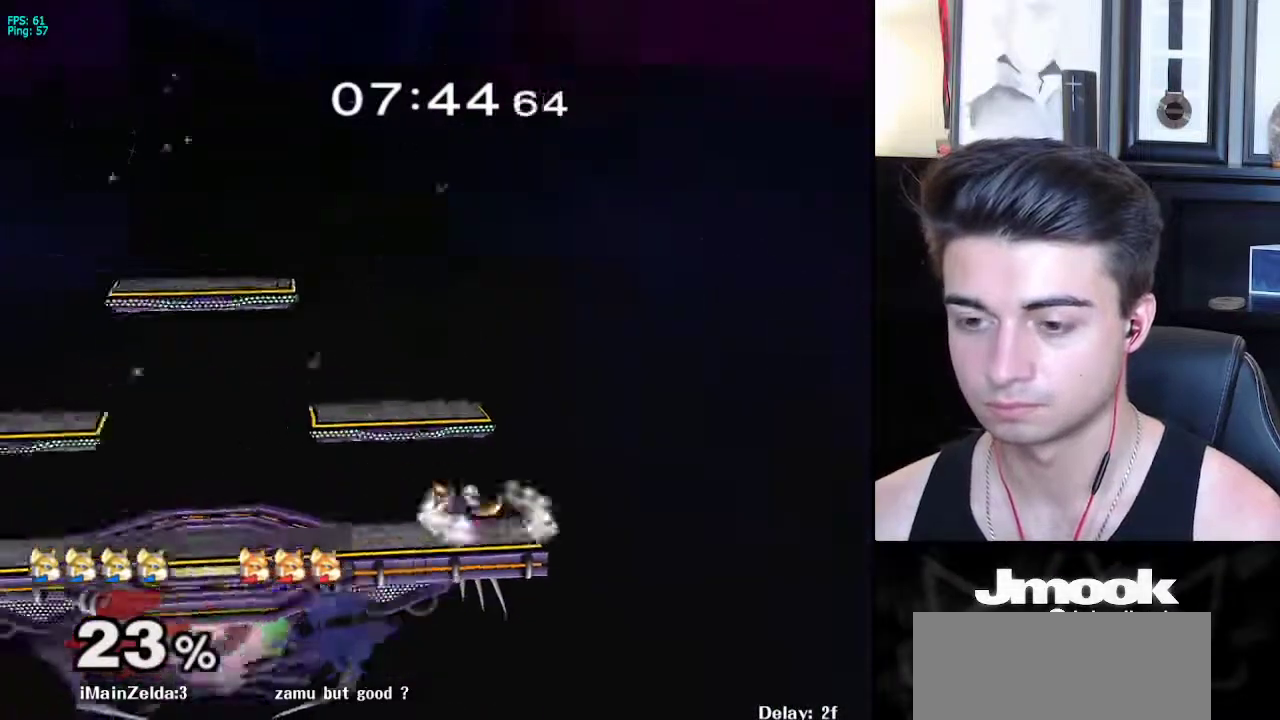
{"buttons": [], "left_stick": "left", "right_stick": "center", "events": [[67, "X", "down"], [83, "X", "up"], [117, "left_stick", "center"], [150, "Z", "down"], [217, "Z", "up"], [267, "left_stick", "down"], [283, "L1", "down"], [367, "left_stick", "center"], [400, "L1", "up"], [467, "left_stick", "left"]]}
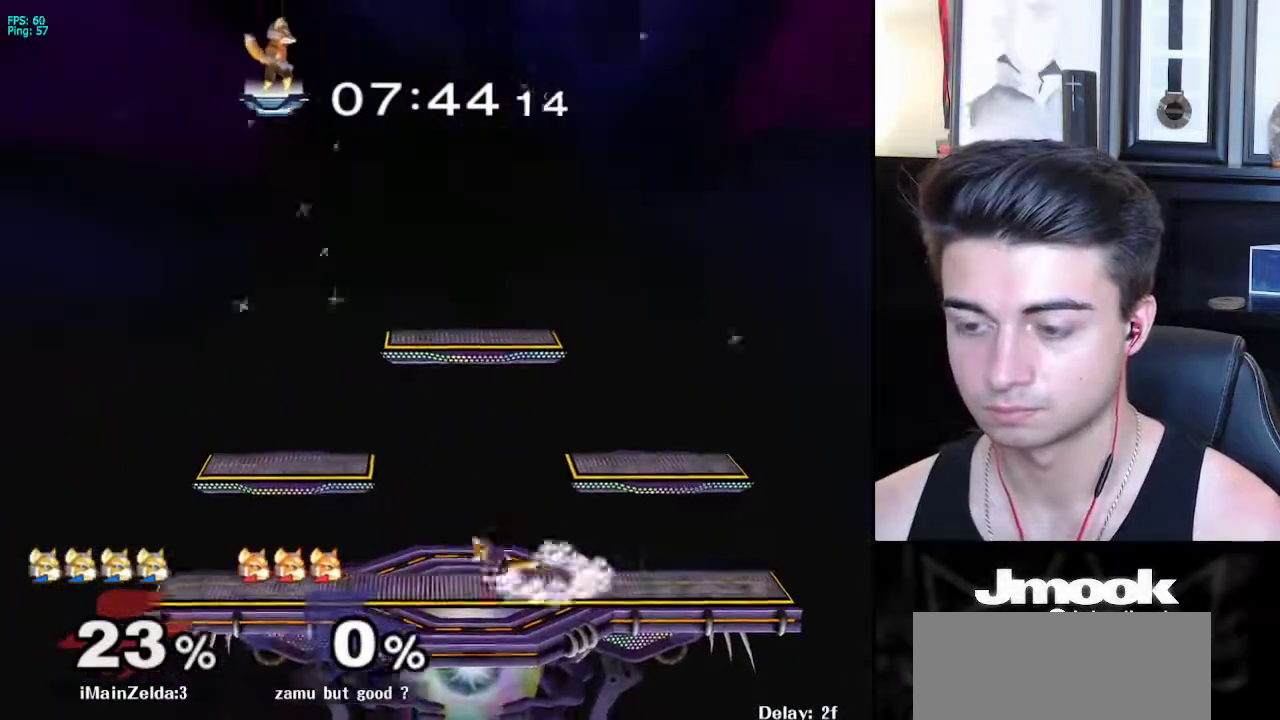
{"buttons": [], "left_stick": "down", "right_stick": "center", "events": [[67, "left_stick", "right"], [167, "left_stick", "left"], [233, "left_stick", "right"], [267, "X", "down"], [283, "X", "up"], [350, "right_stick", "down-left"], [383, "left_stick", "center"], [417, "right_stick", "center"], [483, "left_stick", "down"]]}
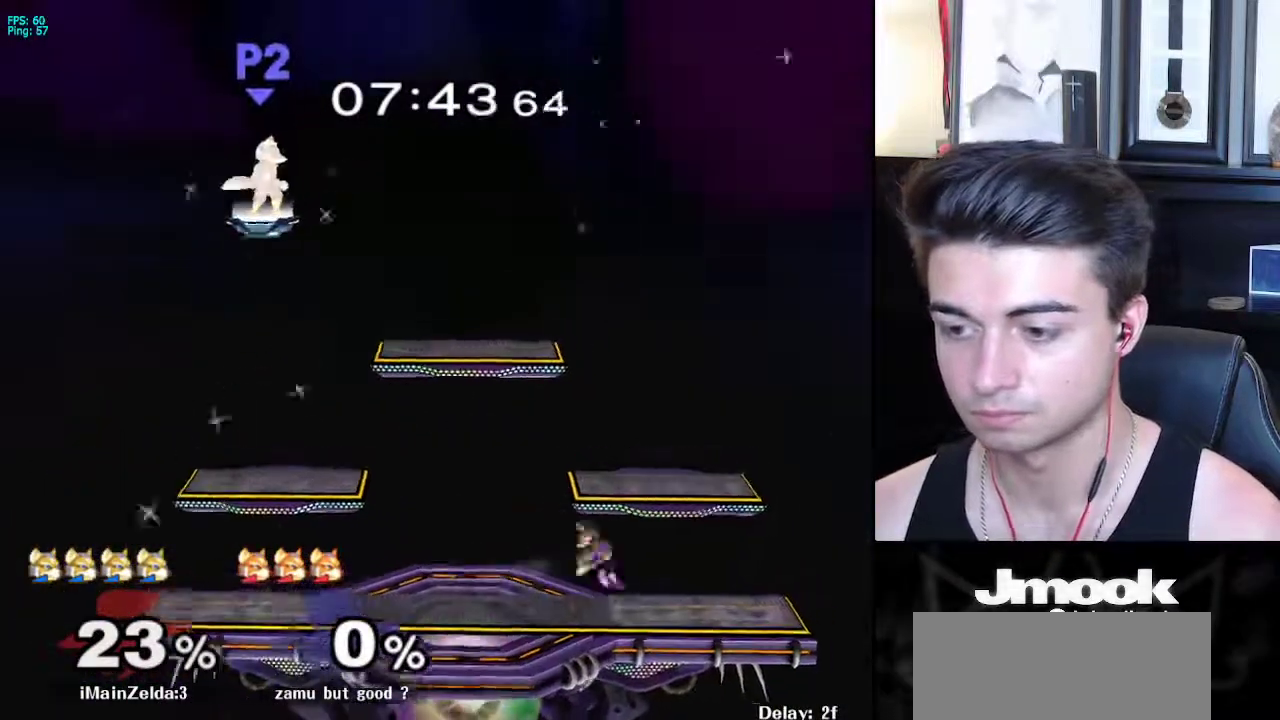
{"buttons": [], "left_stick": "center", "right_stick": "center", "events": [[17, "L1", "down"], [117, "L1", "up"], [217, "B", "down"], [267, "A", "down"], [267, "B", "up"], [317, "A", "up"], [317, "X", "down"], [333, "X", "up"], [367, "R1", "down"], [400, "left_stick", "left"], [450, "left_stick", "center"], [500, "R1", "up"]]}
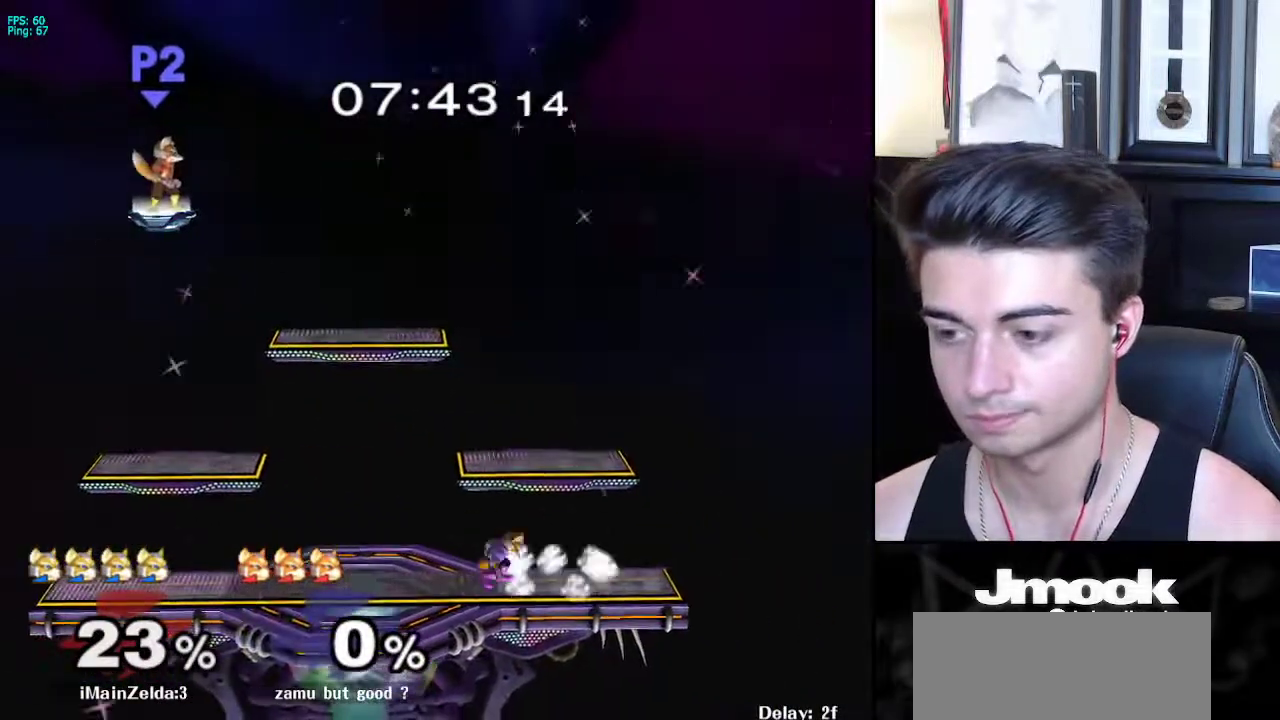
{"buttons": ["R1"], "left_stick": "down-left", "right_stick": "center", "events": [[50, "left_stick", "left"], [117, "X", "down"], [150, "left_stick", "down-right"], [167, "R1", "down"], [200, "X", "up"], [283, "R1", "up"], [317, "left_stick", "right"], [383, "X", "down"], [433, "R1", "down"], [433, "left_stick", "down-left"], [467, "X", "up"]]}
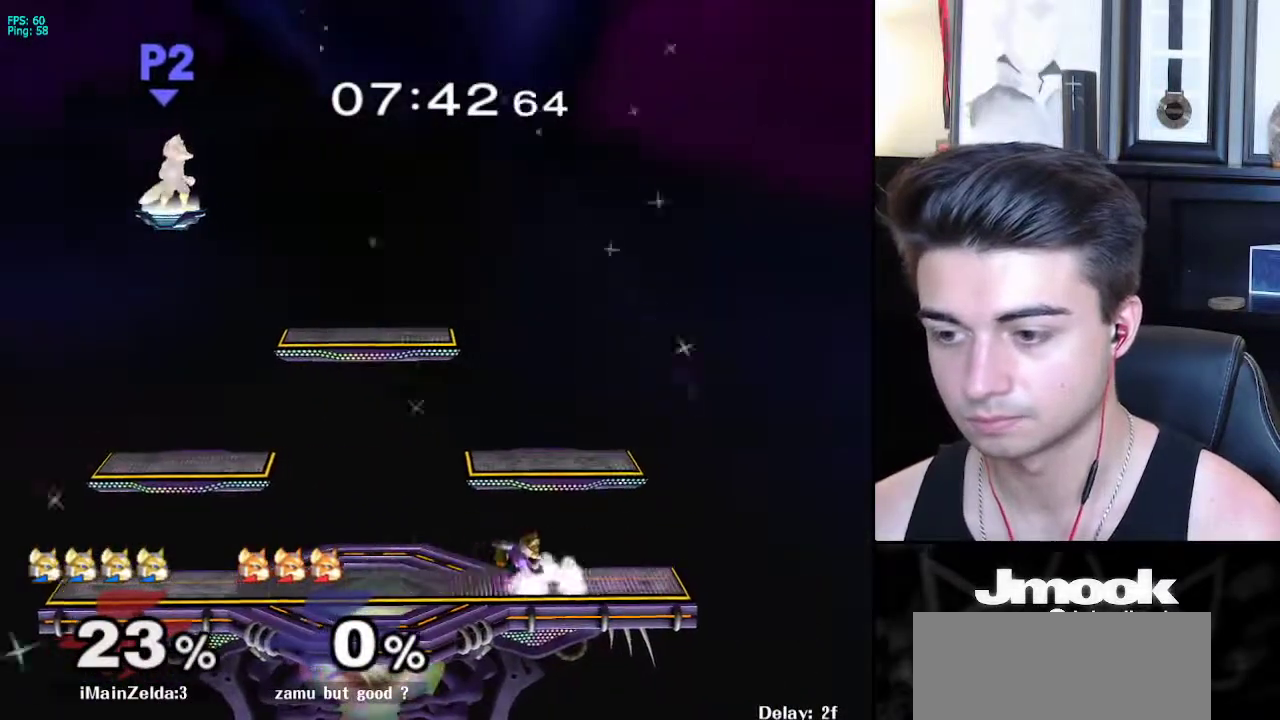
{"buttons": [], "left_stick": "right", "right_stick": "center", "events": [[33, "R1", "up"], [50, "left_stick", "center"], [133, "left_stick", "left"], [250, "left_stick", "right"], [300, "left_stick", "left"], [383, "left_stick", "right"], [433, "X", "down"], [450, "X", "up"]]}
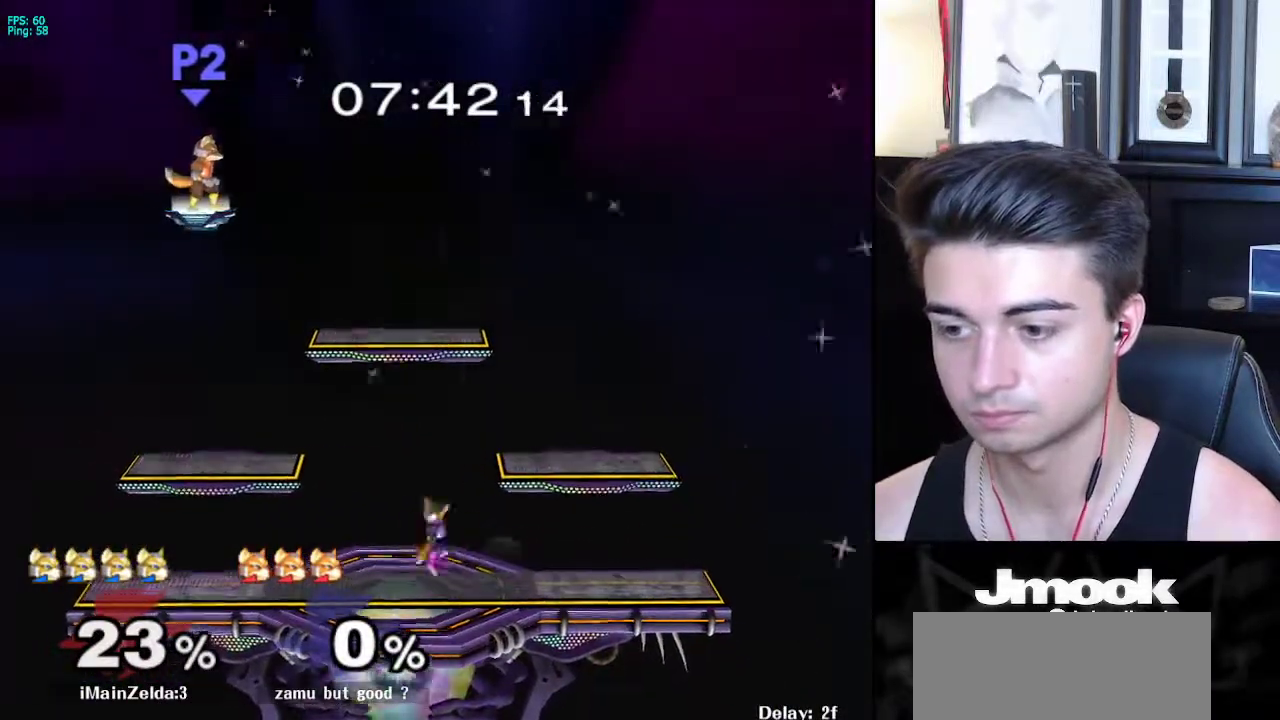
{"buttons": [], "left_stick": "left", "right_stick": "center", "events": [[33, "left_stick", "center"], [167, "A", "down"], [217, "A", "up"], [217, "left_stick", "down"], [250, "L1", "down"], [333, "left_stick", "center"], [350, "L1", "up"], [417, "left_stick", "left"]]}
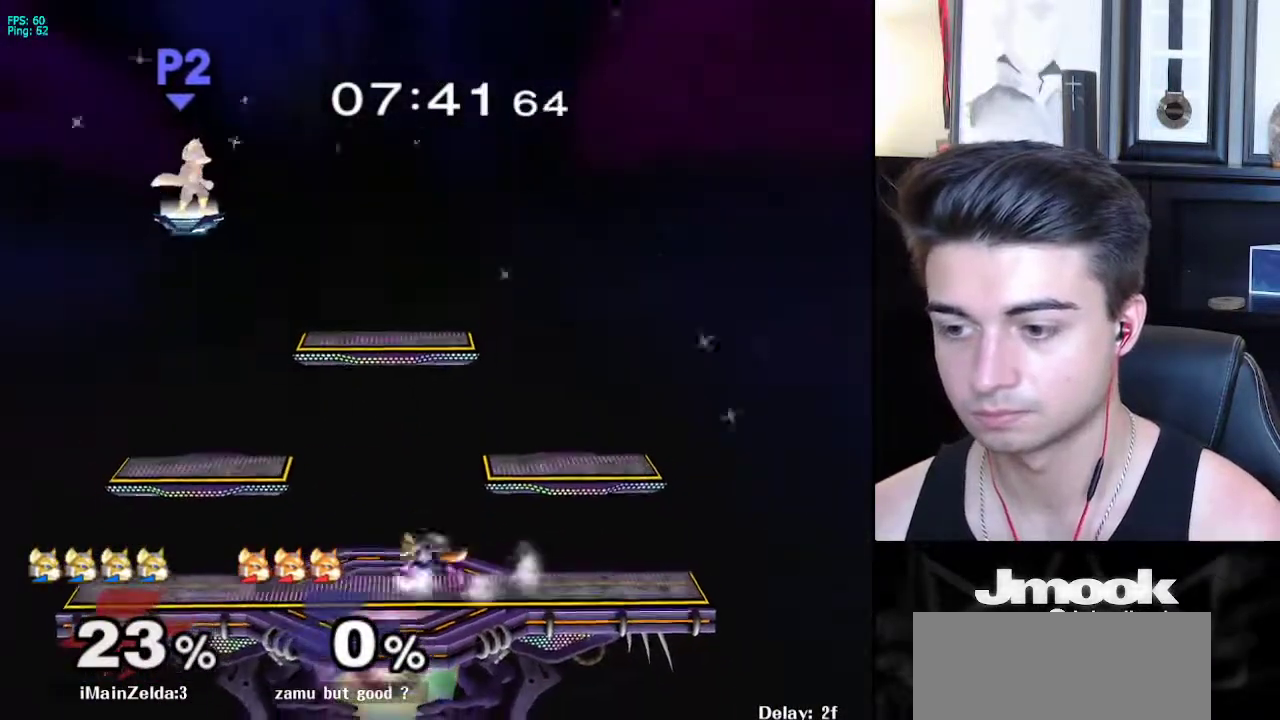
{"buttons": ["B"], "left_stick": "down", "right_stick": "center", "events": [[17, "left_stick", "right"], [50, "X", "down"], [83, "X", "up"], [133, "left_stick", "center"], [250, "A", "down"], [283, "A", "up"], [283, "left_stick", "down"], [300, "L1", "down"], [417, "L1", "up"], [500, "B", "down"]]}
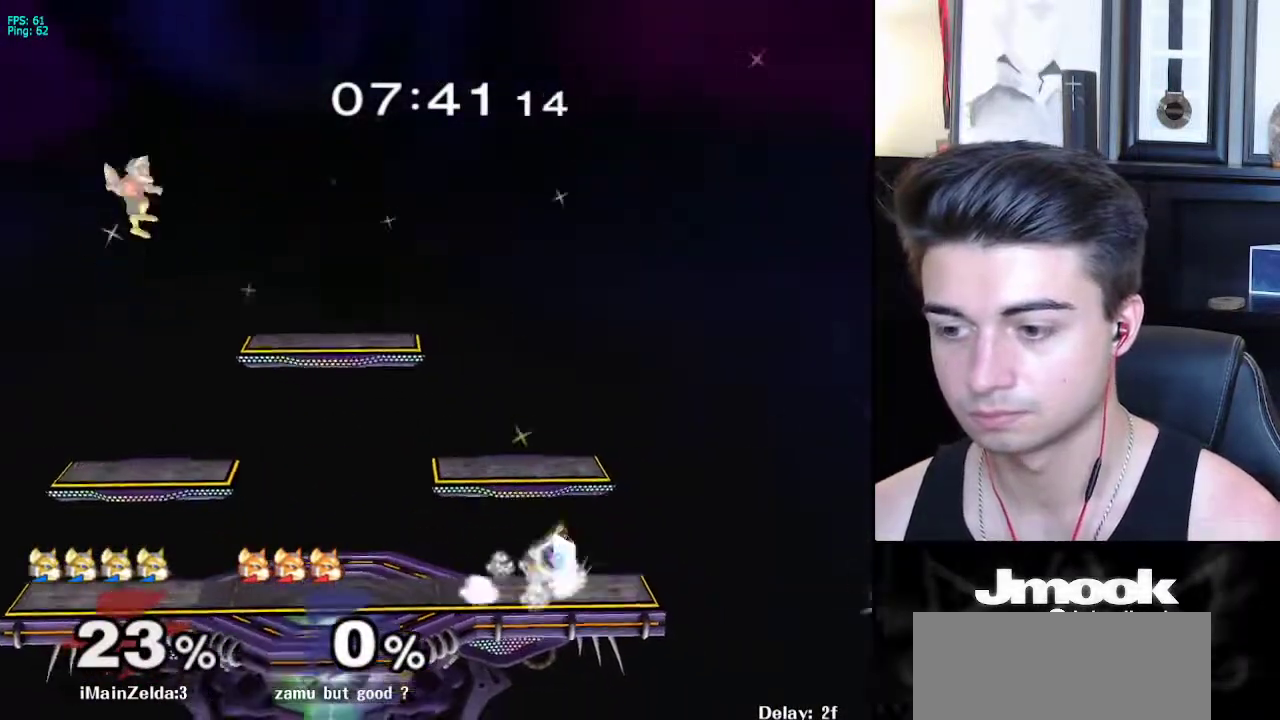
{"buttons": [], "left_stick": "center", "right_stick": "center", "events": [[33, "B", "up"], [83, "Y", "down"], [100, "Y", "up"], [133, "B", "down"], [233, "A", "down"], [233, "B", "up"], [267, "A", "up"], [267, "X", "down"], [283, "X", "up"], [333, "right_stick", "down-left"], [367, "left_stick", "center"], [400, "right_stick", "center"]]}
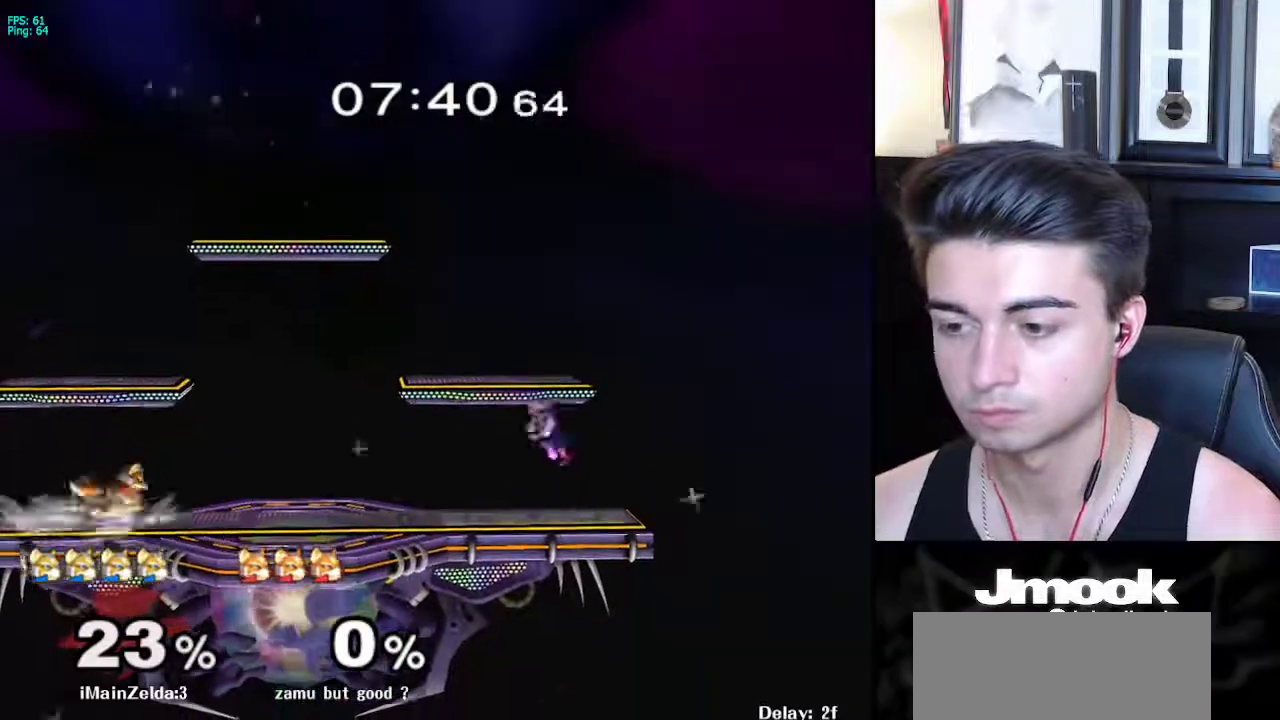
{"buttons": [], "left_stick": "left", "right_stick": "center", "events": [[17, "left_stick", "down"], [50, "L1", "down"], [150, "left_stick", "center"], [167, "L1", "up"], [233, "left_stick", "left"], [267, "X", "down"], [317, "R1", "down"], [350, "X", "up"], [417, "left_stick", "center"], [433, "R1", "up"], [500, "left_stick", "left"]]}
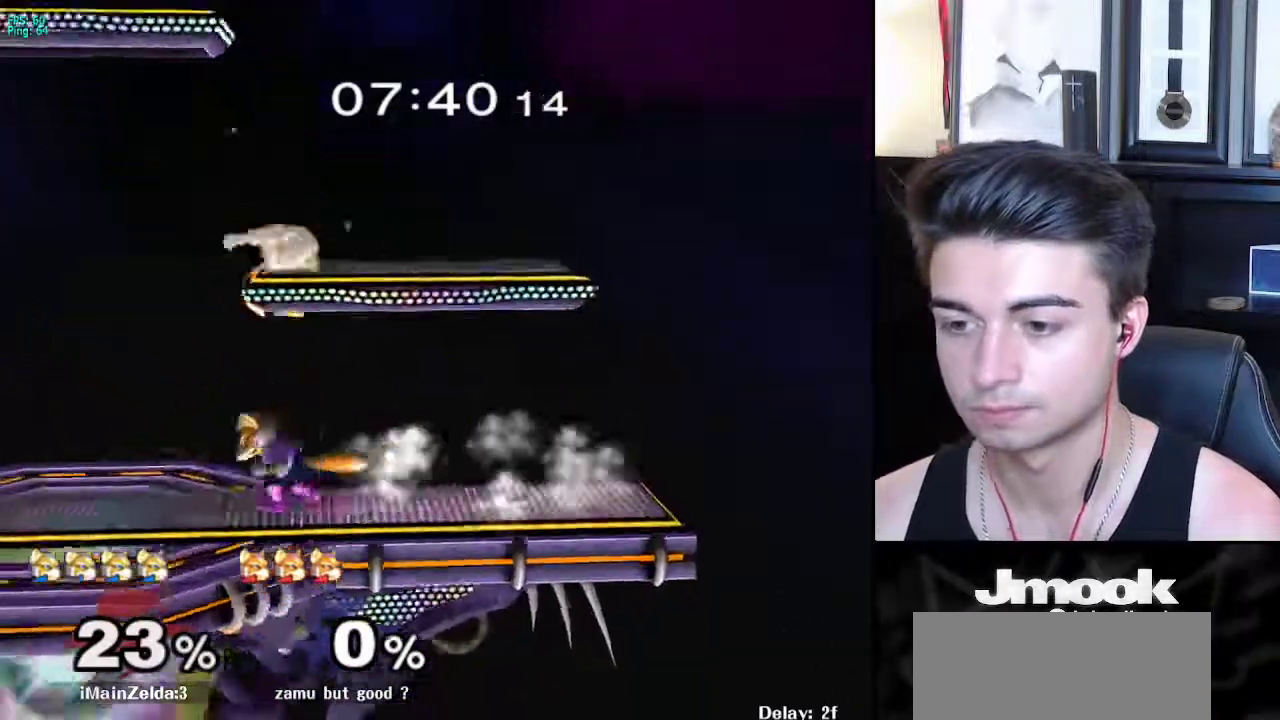
{"buttons": [], "left_stick": "left", "right_stick": "center", "events": [[200, "X", "down"], [233, "left_stick", "down-left"], [250, "R1", "down"], [283, "X", "up"], [333, "left_stick", "center"], [367, "R1", "up"], [433, "left_stick", "left"]]}
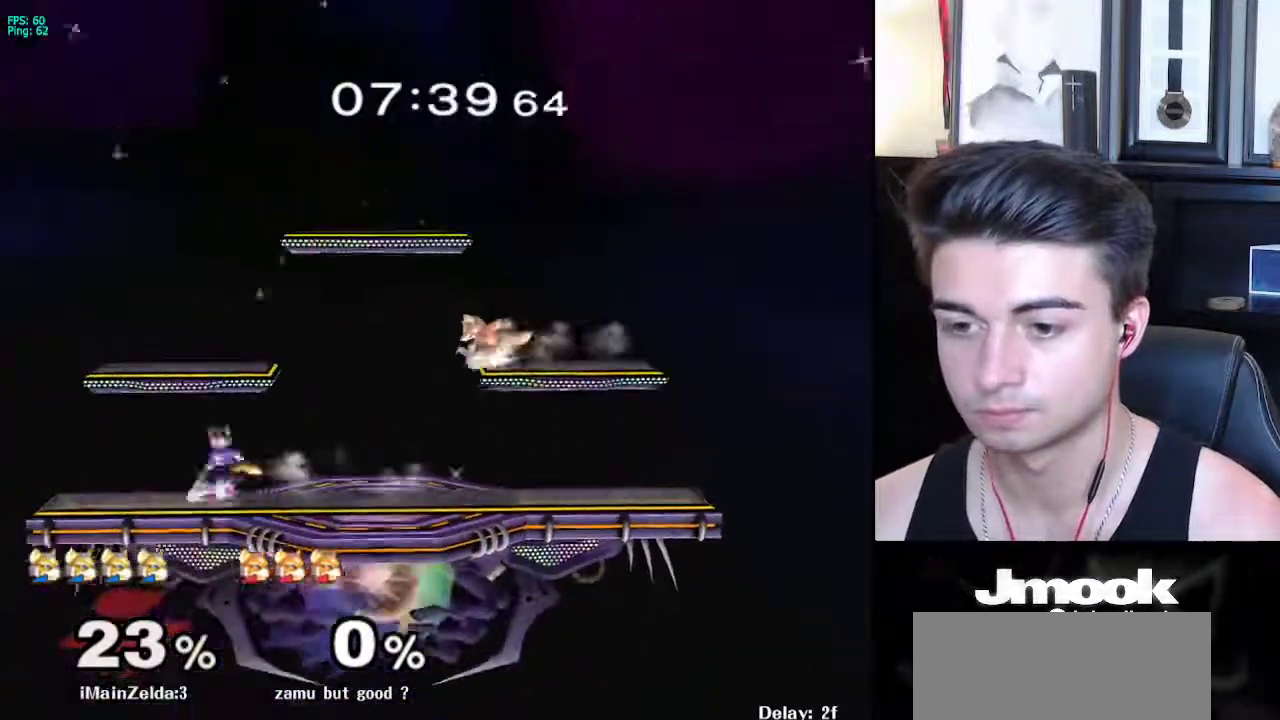
{"buttons": [], "left_stick": "center", "right_stick": "center", "events": [[17, "left_stick", "right"], [117, "X", "down"], [133, "left_stick", "down-left"], [150, "R1", "down"], [200, "X", "up"], [250, "left_stick", "center"], [300, "R1", "up"], [350, "left_stick", "left"], [450, "left_stick", "center"]]}
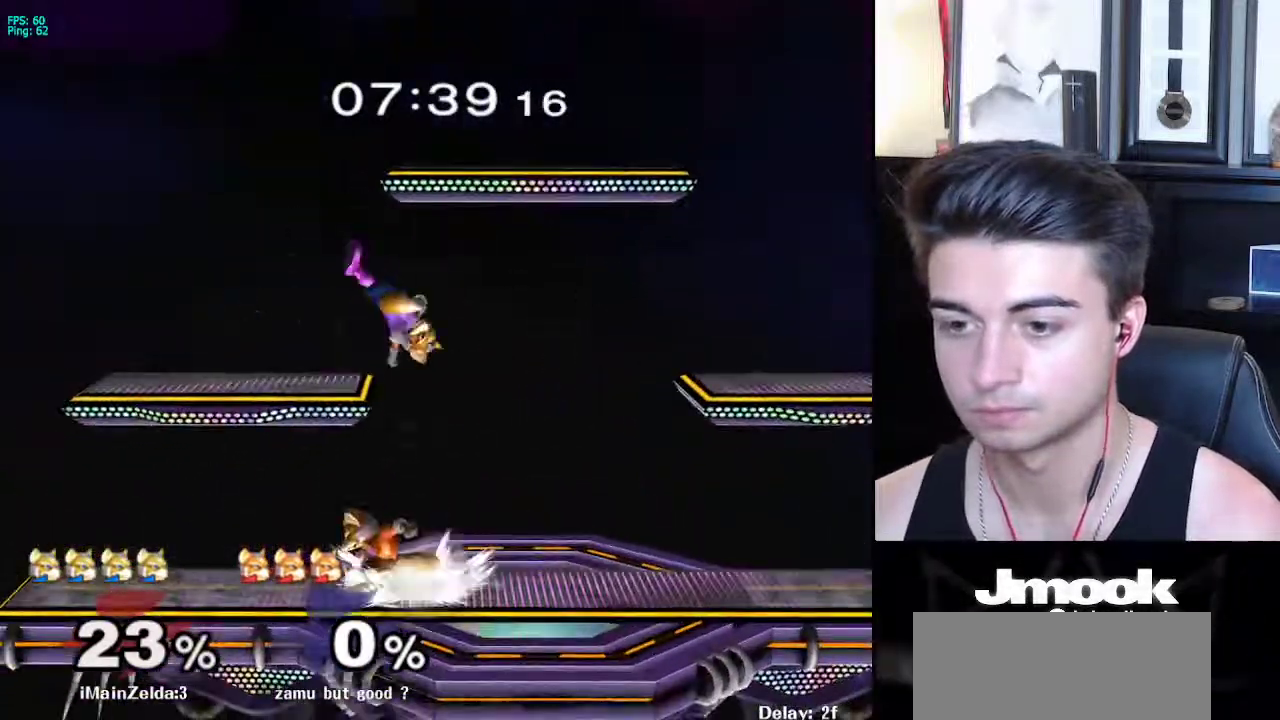
{"buttons": [], "left_stick": "down-left", "right_stick": "center", "events": [[50, "left_stick", "down"], [83, "X", "down"], [167, "left_stick", "right"], [183, "X", "up"], [417, "left_stick", "down"], [483, "left_stick", "down-left"]]}
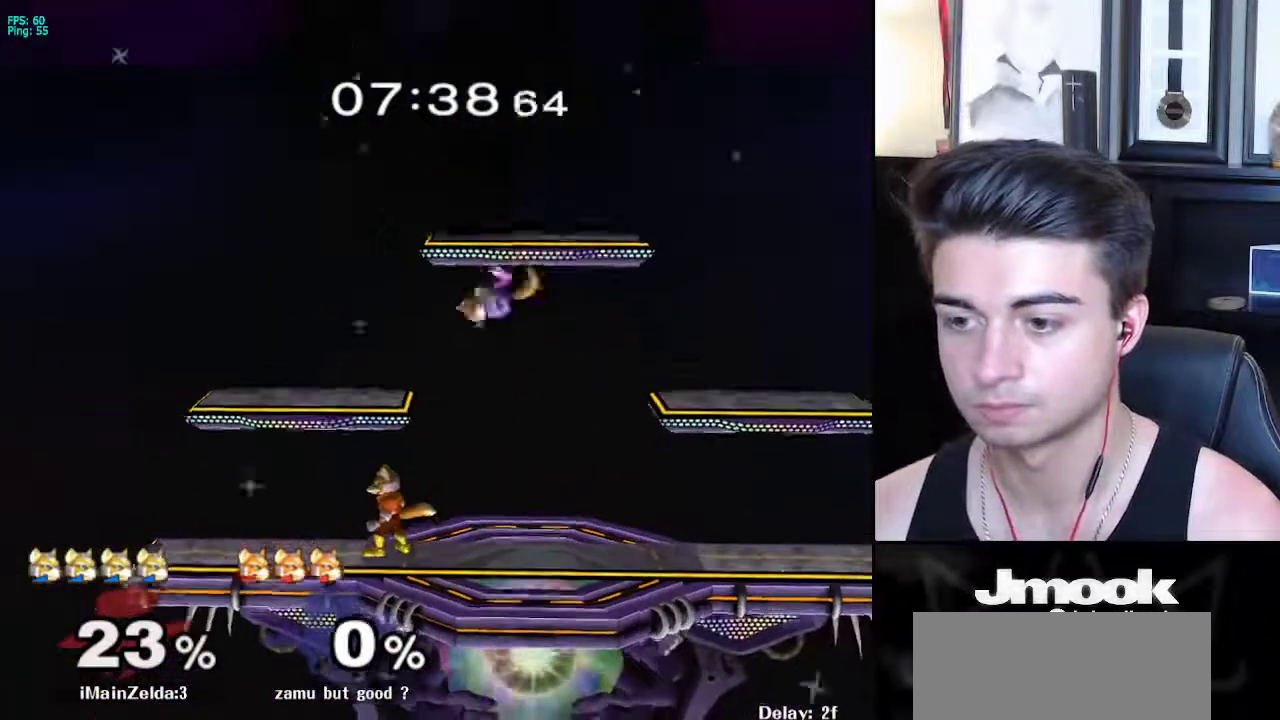
{"buttons": ["B"], "left_stick": "down", "right_stick": "center", "events": [[50, "left_stick", "left"], [100, "right_stick", "left"], [217, "L1", "down"], [217, "right_stick", "center"], [300, "left_stick", "center"], [317, "L1", "up"], [433, "left_stick", "down"], [467, "B", "down"]]}
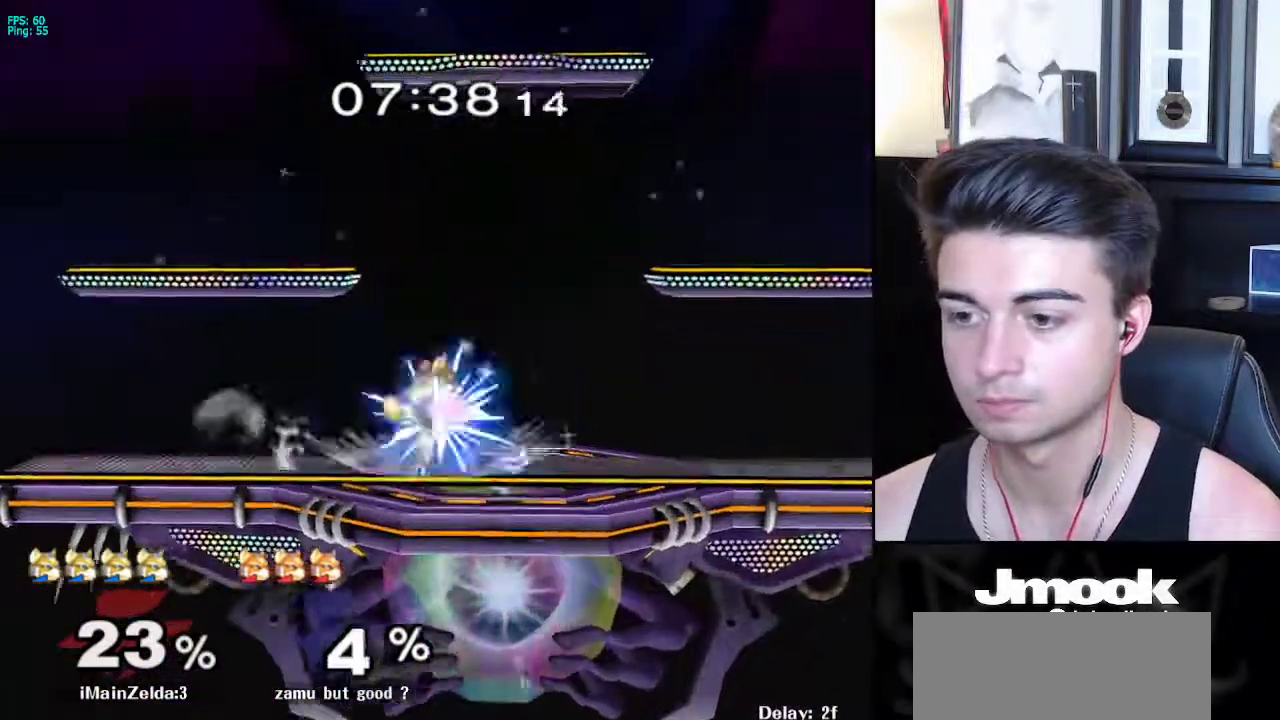
{"buttons": [], "left_stick": "down", "right_stick": "center", "events": [[33, "A", "down"], [33, "B", "up"], [67, "A", "up"], [67, "X", "down"], [100, "X", "up"], [117, "R1", "down"], [133, "left_stick", "left"], [250, "left_stick", "center"], [267, "R1", "up"], [483, "left_stick", "down"]]}
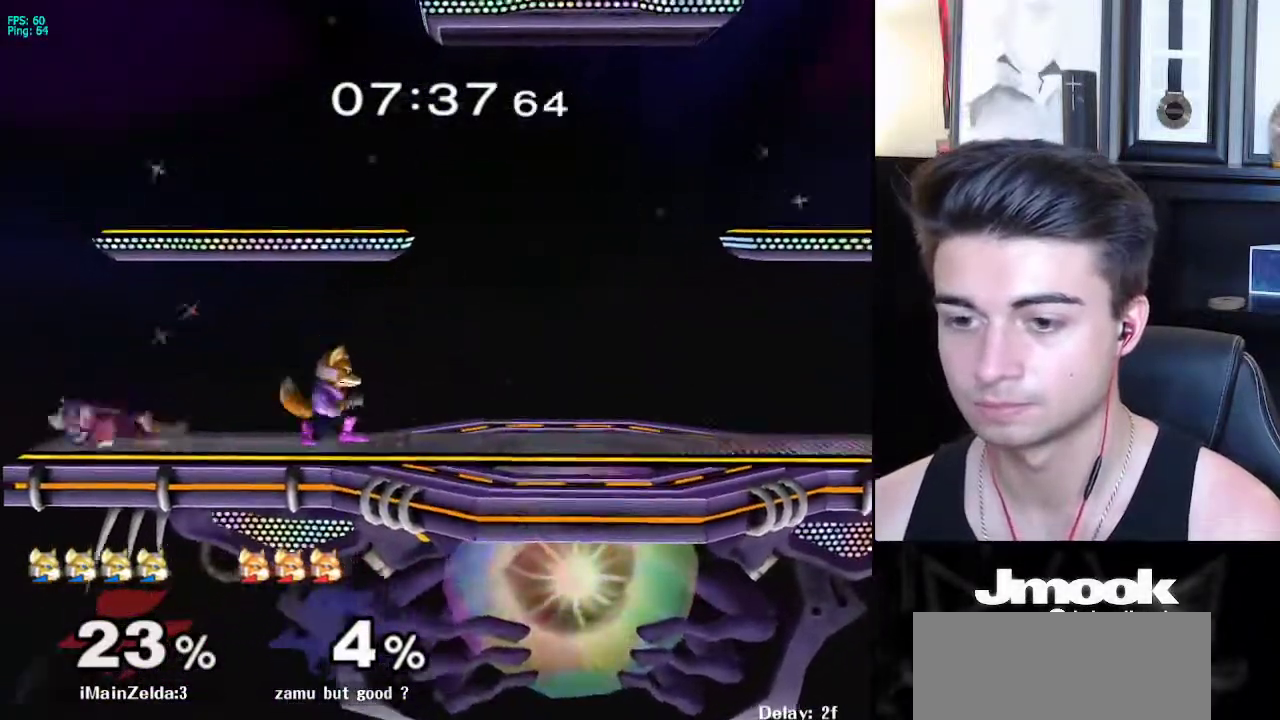
{"buttons": ["X", "Z"], "left_stick": "center", "right_stick": "center", "events": [[283, "left_stick", "left"], [367, "X", "down"], [400, "Z", "down"], [417, "left_stick", "center"]]}
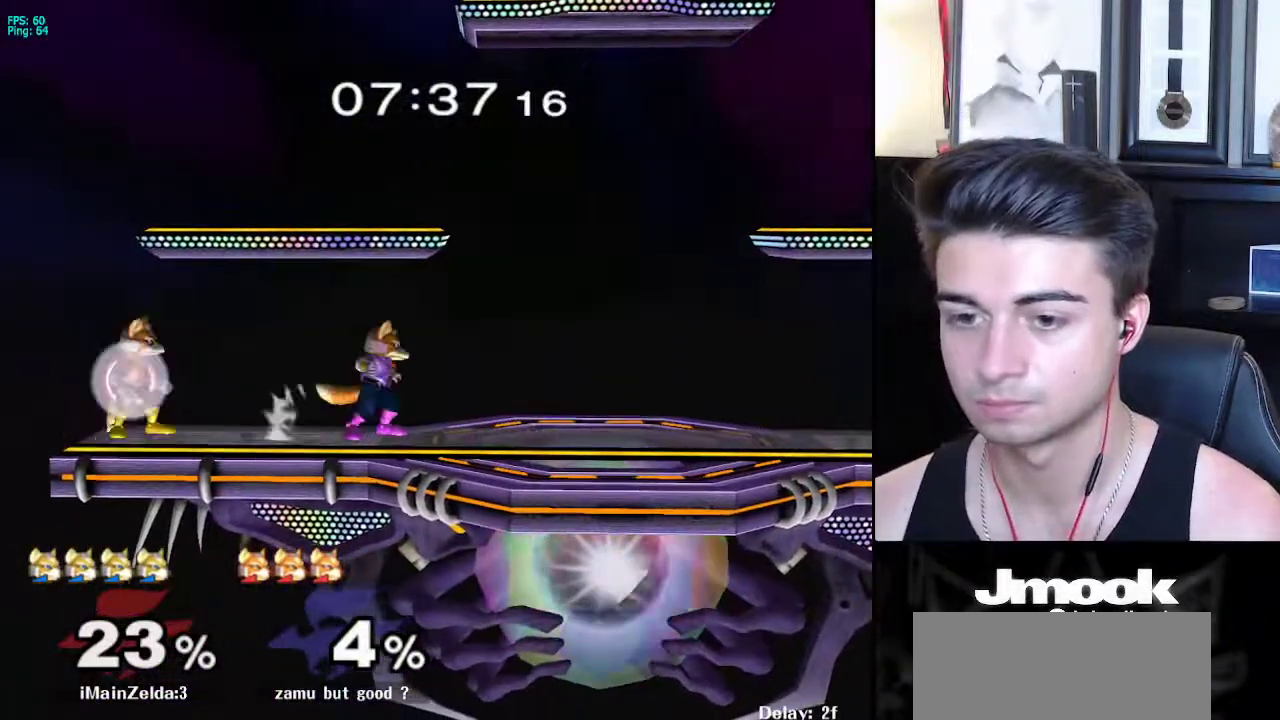
{"buttons": [], "left_stick": "right", "right_stick": "center", "events": [[33, "Z", "up"], [67, "X", "up"], [450, "left_stick", "right"]]}
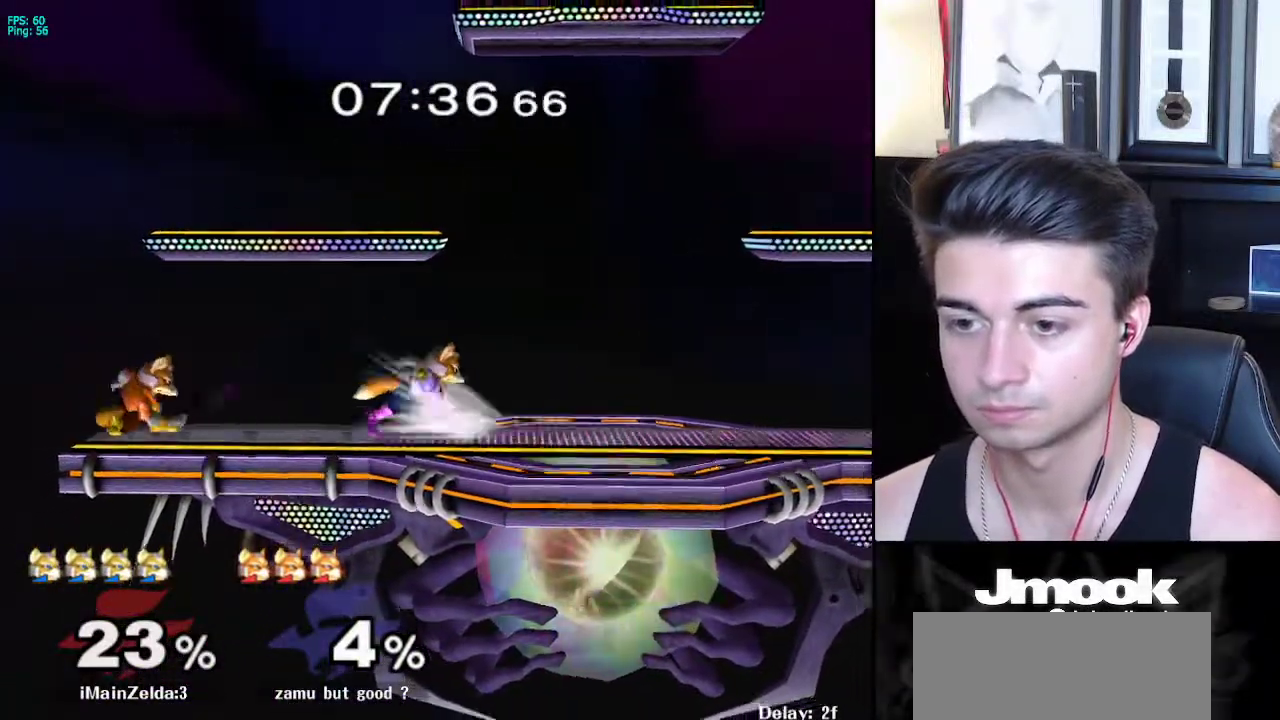
{"buttons": [], "left_stick": "down-right", "right_stick": "center", "events": [[33, "left_stick", "center"], [150, "left_stick", "left"], [200, "X", "down"], [217, "X", "up"], [250, "left_stick", "down"], [267, "Z", "down"], [333, "Z", "up"], [333, "left_stick", "center"], [483, "left_stick", "down-right"]]}
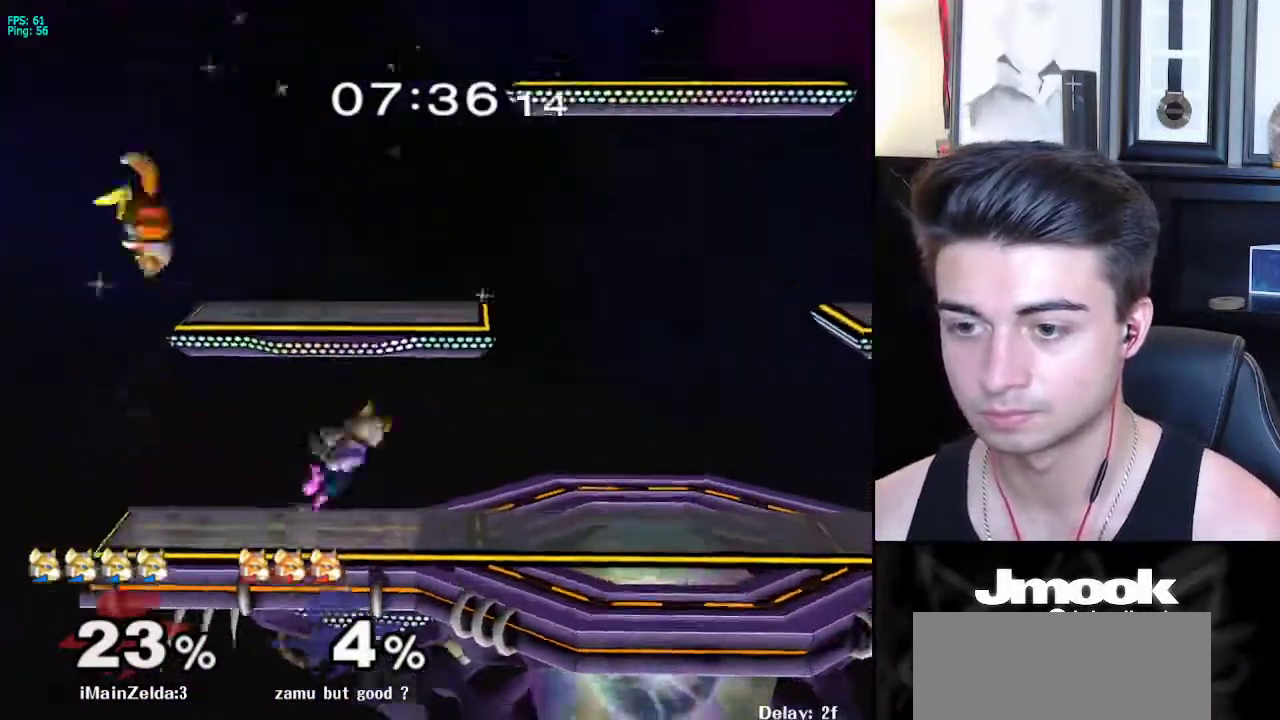
{"buttons": ["X"], "left_stick": "down", "right_stick": "center", "events": [[17, "L1", "down"], [83, "left_stick", "center"], [100, "L1", "up"], [167, "left_stick", "down"], [250, "X", "down"], [317, "X", "up"], [350, "B", "down"], [450, "A", "down"], [450, "B", "up"], [483, "X", "down"], [500, "A", "up"]]}
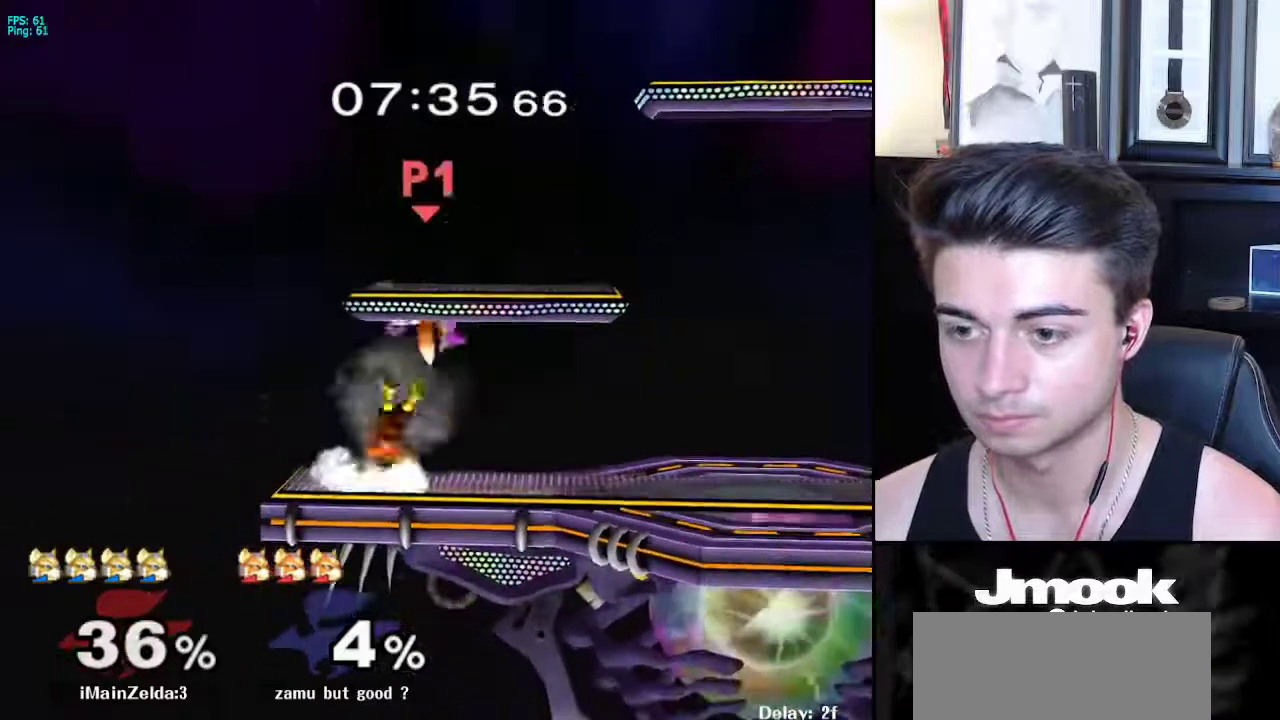
{"buttons": [], "left_stick": "left", "right_stick": "center", "events": [[33, "X", "up"], [250, "R1", "down"], [333, "left_stick", "left"], [383, "R1", "up"]]}
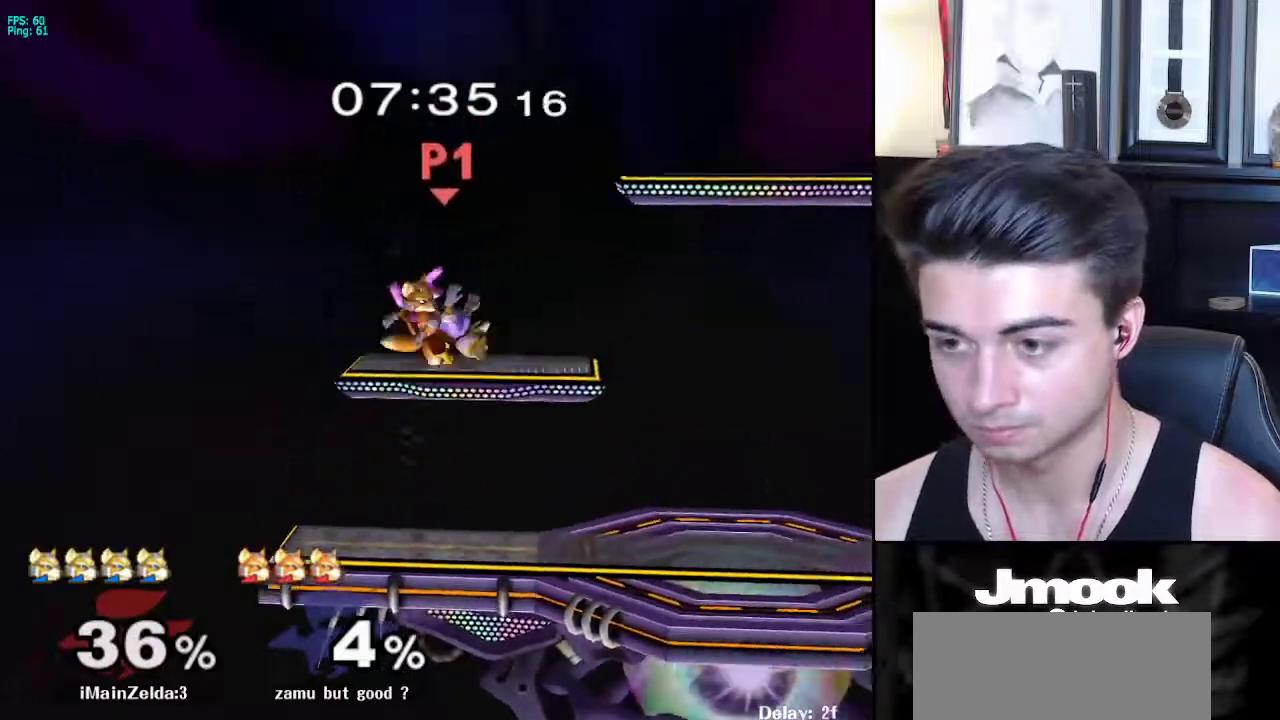
{"buttons": [], "left_stick": "center", "right_stick": "center", "events": [[383, "left_stick", "center"]]}
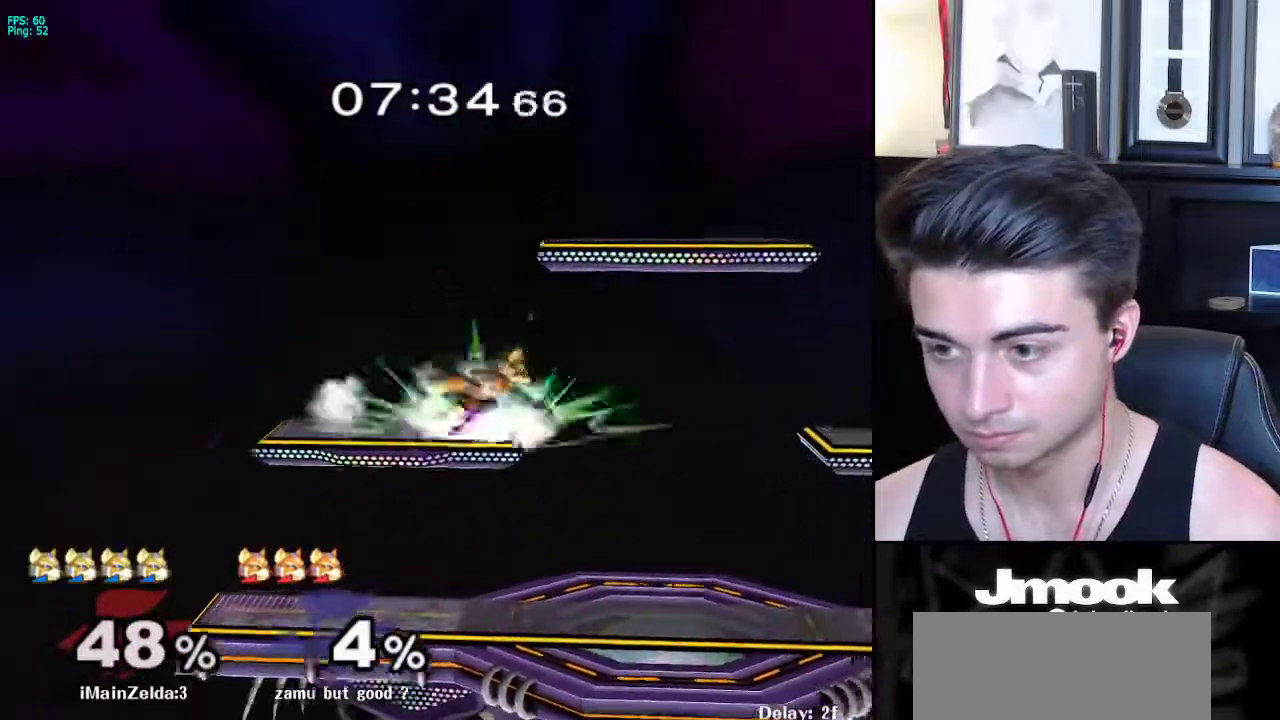
{"buttons": [], "left_stick": "up-right", "right_stick": "center", "events": [[33, "left_stick", "down"], [133, "B", "down"], [200, "B", "up"], [217, "left_stick", "left"], [350, "left_stick", "up-right"]]}
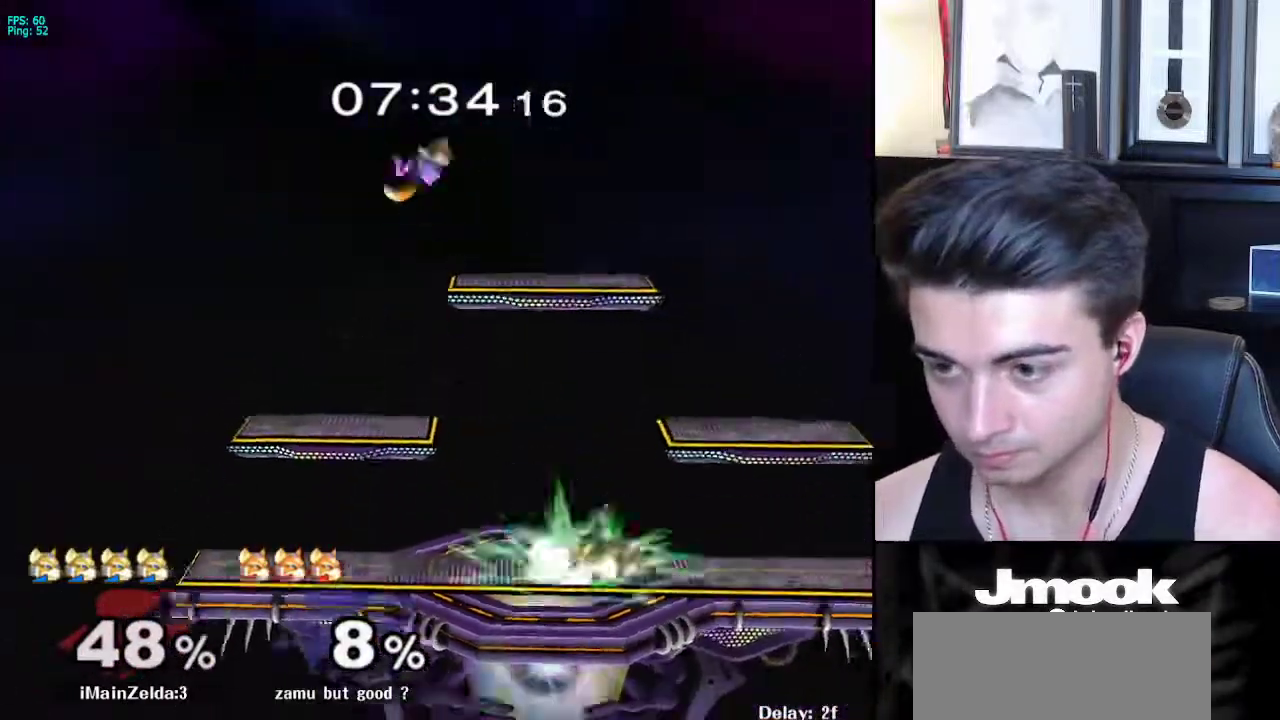
{"buttons": [], "left_stick": "right", "right_stick": "center", "events": [[100, "left_stick", "down-right"], [400, "left_stick", "center"], [500, "left_stick", "right"]]}
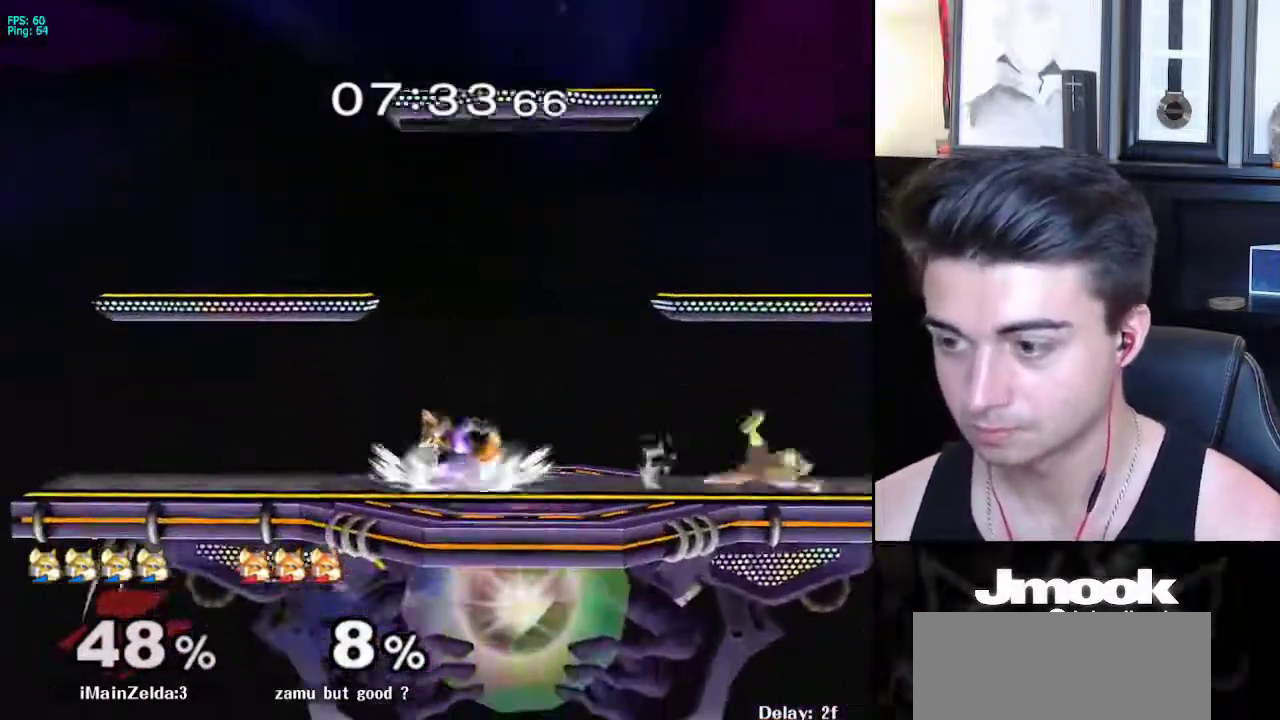
{"buttons": ["X", "Z"], "left_stick": "center", "right_stick": "center", "events": [[383, "X", "down"], [400, "Z", "down"], [467, "left_stick", "center"]]}
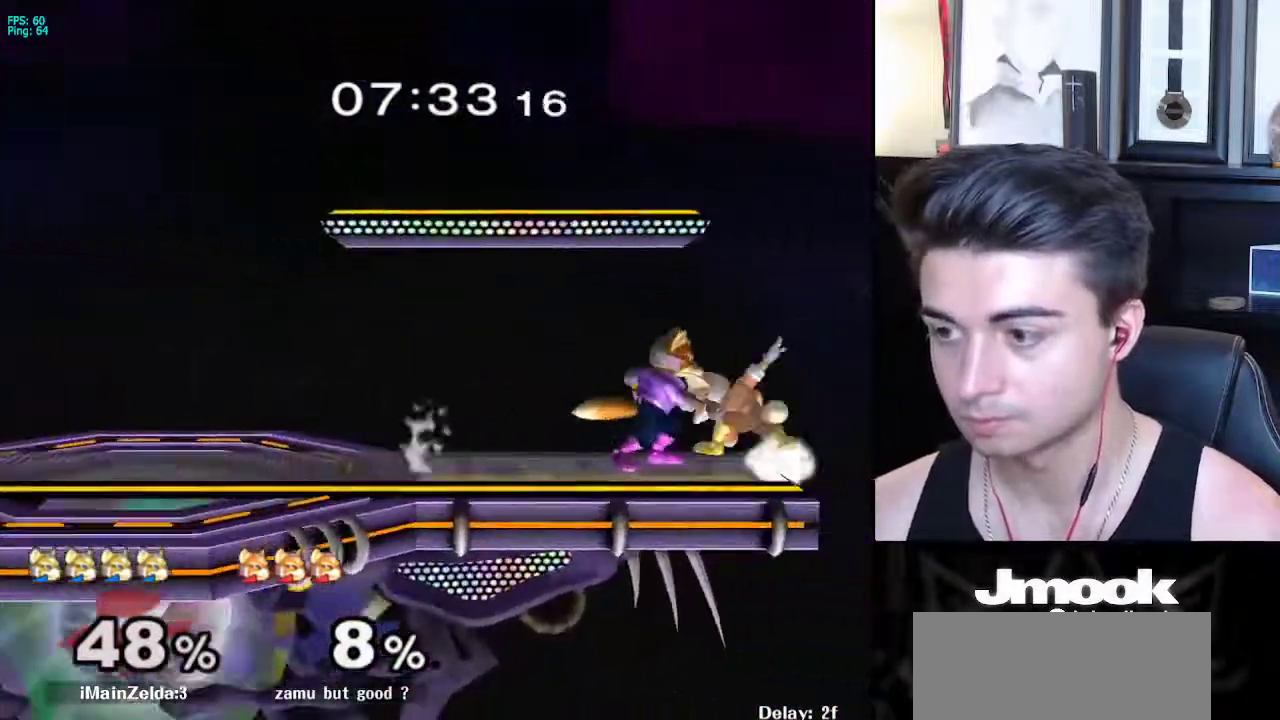
{"buttons": ["B"], "left_stick": "down", "right_stick": "center", "events": [[50, "Z", "up"], [50, "left_stick", "right"], [67, "X", "up"], [200, "left_stick", "center"], [383, "left_stick", "down"], [400, "B", "down"]]}
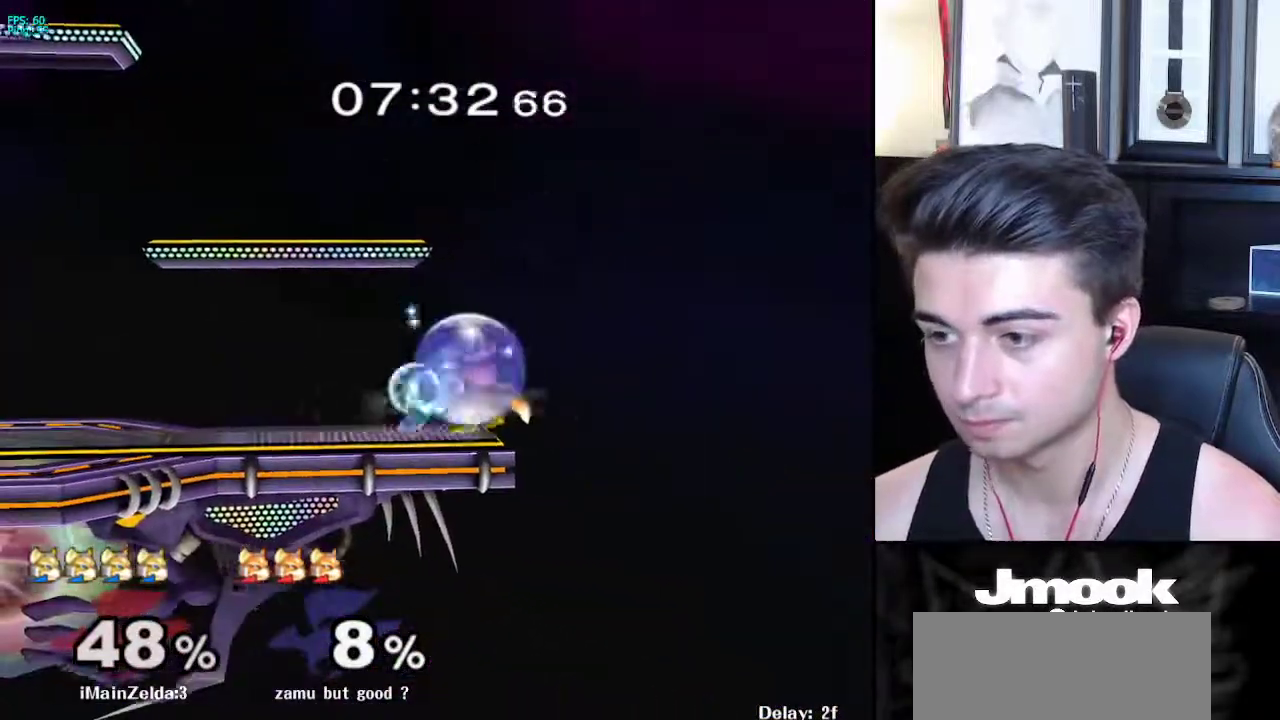
{"buttons": [], "left_stick": "down", "right_stick": "right", "events": [[17, "B", "up"], [17, "left_stick", "left"], [100, "left_stick", "up"], [150, "left_stick", "up-right"], [250, "left_stick", "up-left"], [383, "left_stick", "down"], [467, "right_stick", "right"]]}
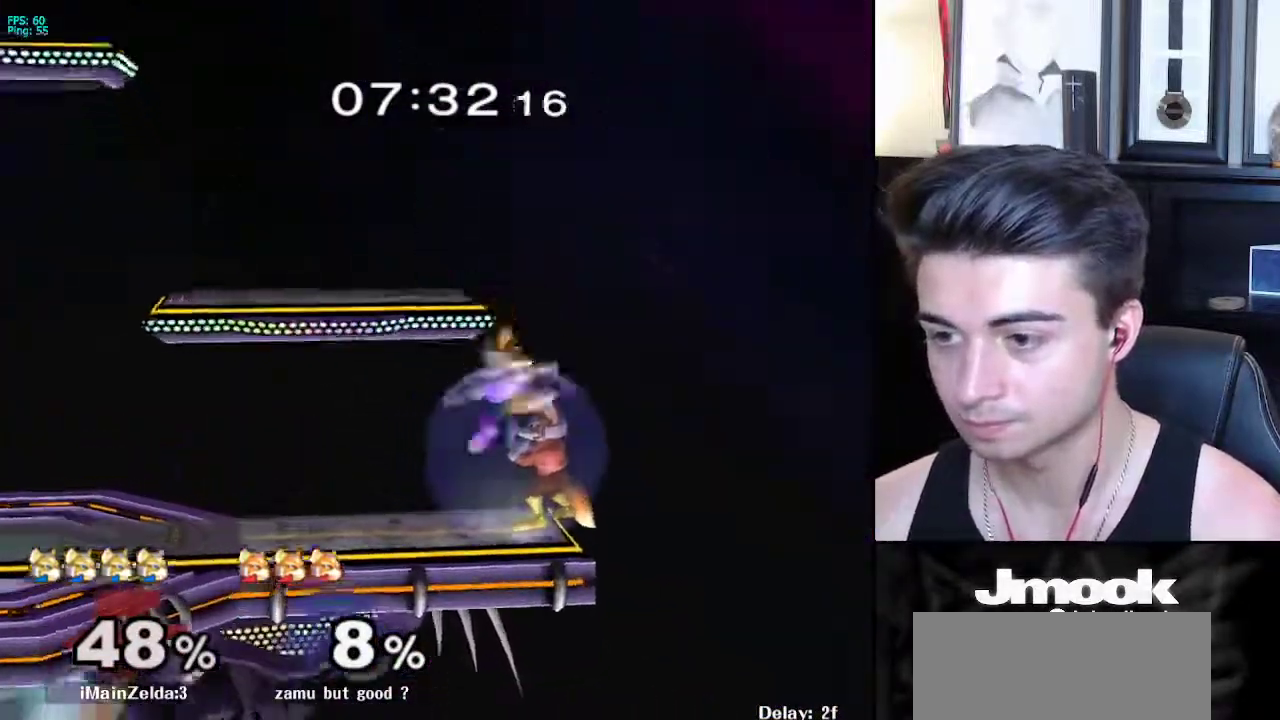
{"buttons": ["R1"], "left_stick": "center", "right_stick": "center", "events": [[67, "L1", "down"], [100, "left_stick", "center"], [117, "right_stick", "center"], [200, "L1", "up"], [350, "X", "down"], [350, "left_stick", "down-left"], [400, "R1", "down"], [450, "X", "up"], [500, "left_stick", "center"]]}
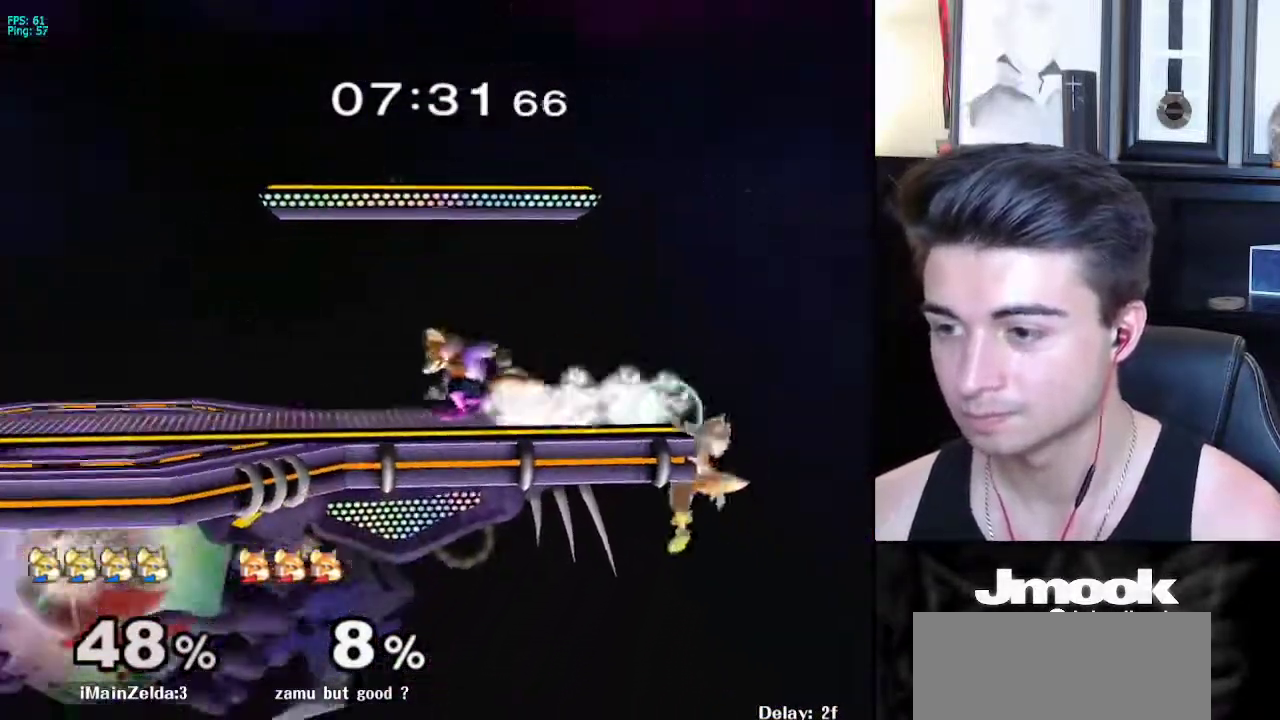
{"buttons": [], "left_stick": "right", "right_stick": "center", "events": [[50, "R1", "up"], [83, "left_stick", "up-left"], [183, "left_stick", "right"], [250, "left_stick", "left"], [333, "left_stick", "right"], [400, "left_stick", "left"], [500, "left_stick", "right"]]}
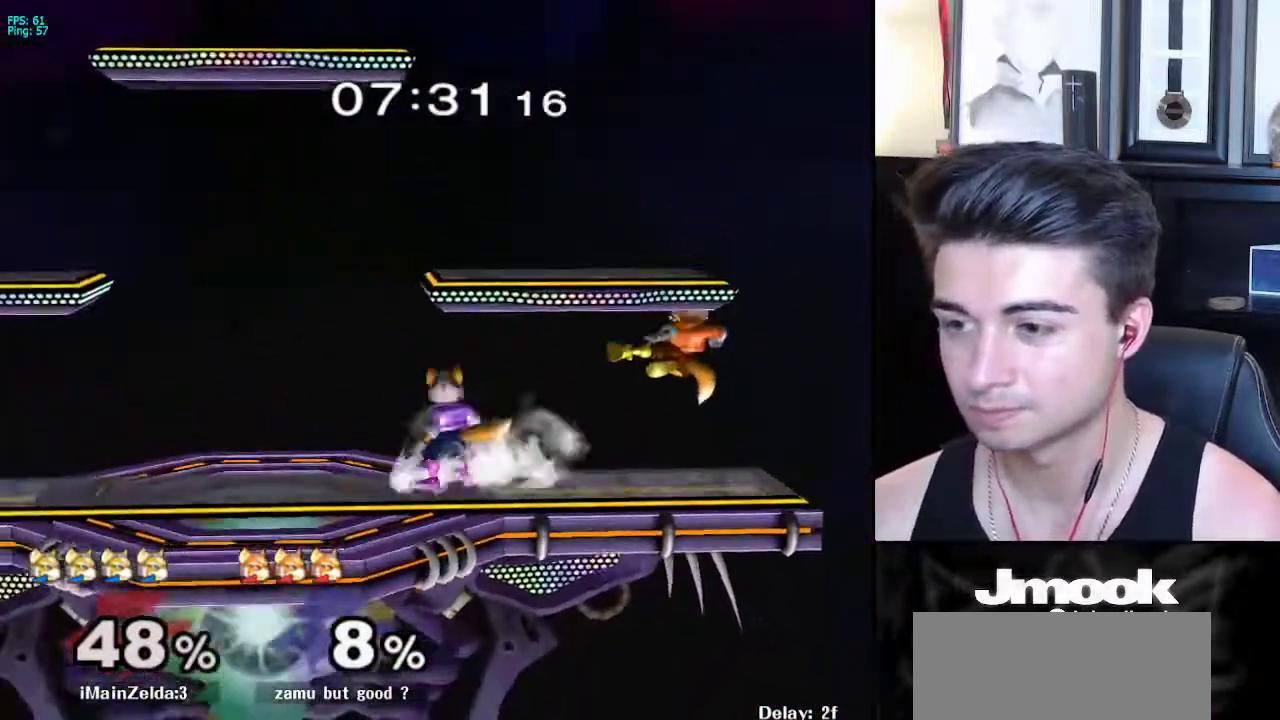
{"buttons": ["L1"], "left_stick": "down", "right_stick": "center", "events": [[67, "X", "down"], [83, "X", "up"], [100, "left_stick", "down"], [117, "Z", "down"], [183, "Z", "up"], [200, "left_stick", "left"], [383, "L1", "down"], [383, "left_stick", "down"]]}
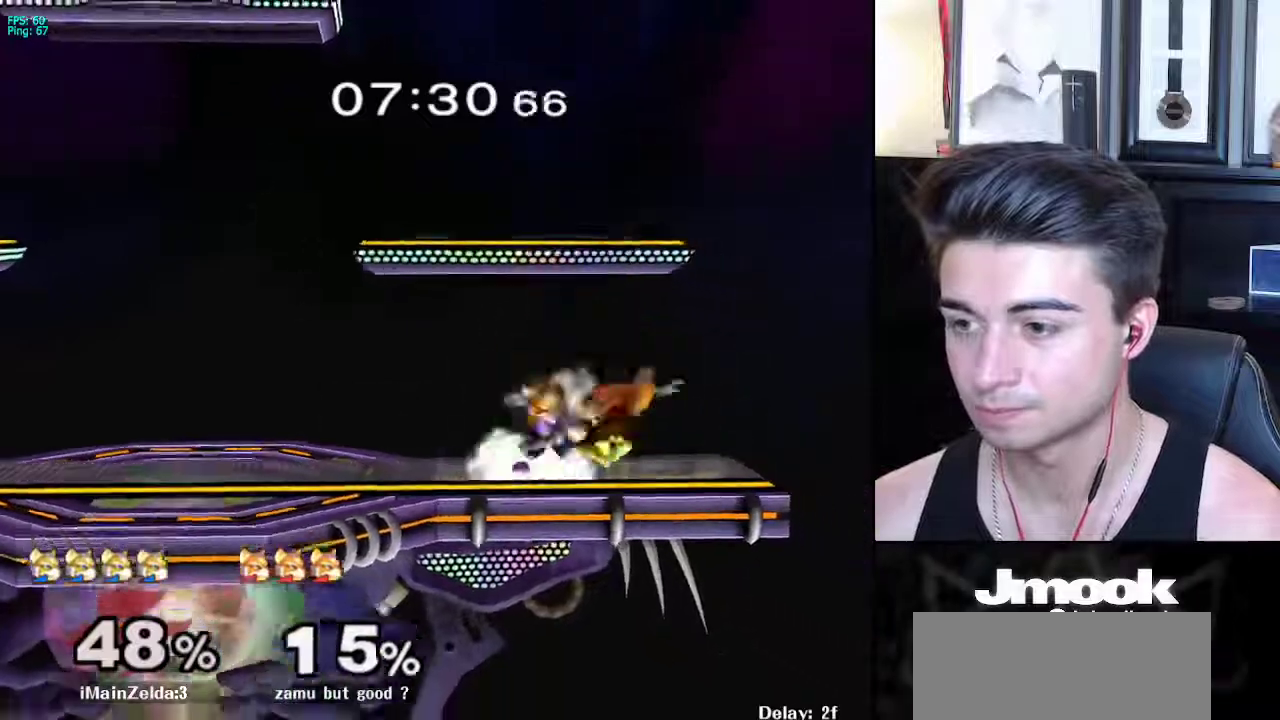
{"buttons": [], "left_stick": "center", "right_stick": "center", "events": [[50, "L1", "up"], [83, "left_stick", "center"], [167, "Z", "down"], [250, "Z", "up"], [283, "left_stick", "up"], [417, "left_stick", "center"]]}